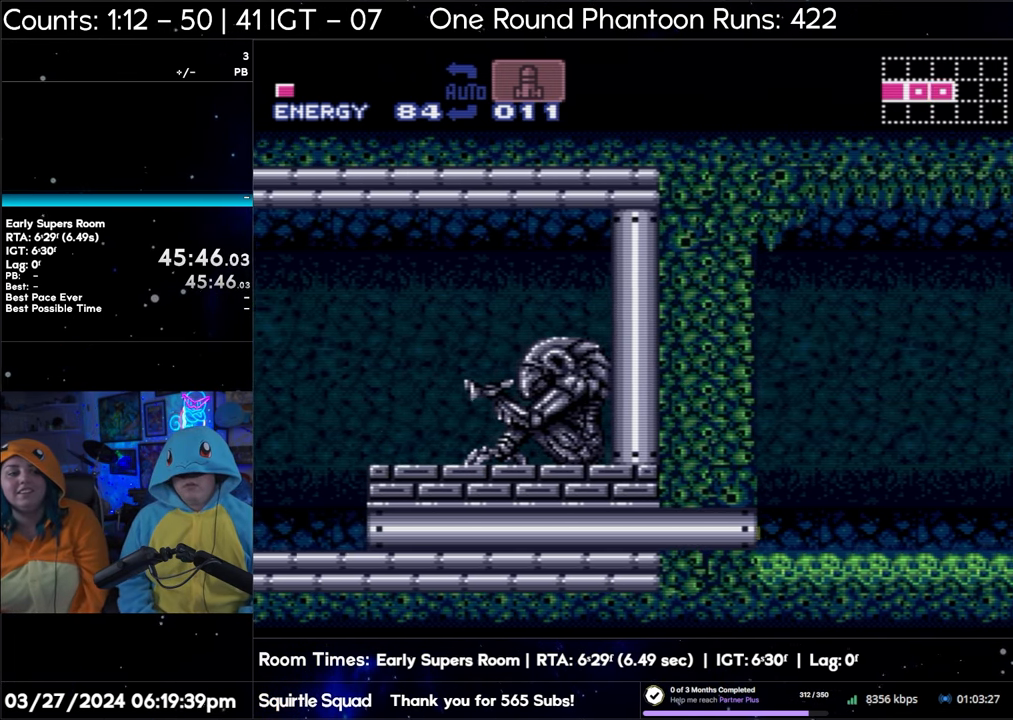
Gameplay with a controller (Nintendo layout); each line is a JSON object with the inputs held at the frame after it. "events" lists button and stick changes between this image and that frame as [ms after this image, input, new state], when the widget could be followed in between. Not read: L3 R3.
{"buttons": ["A", "DPAD_LEFT"], "events": []}
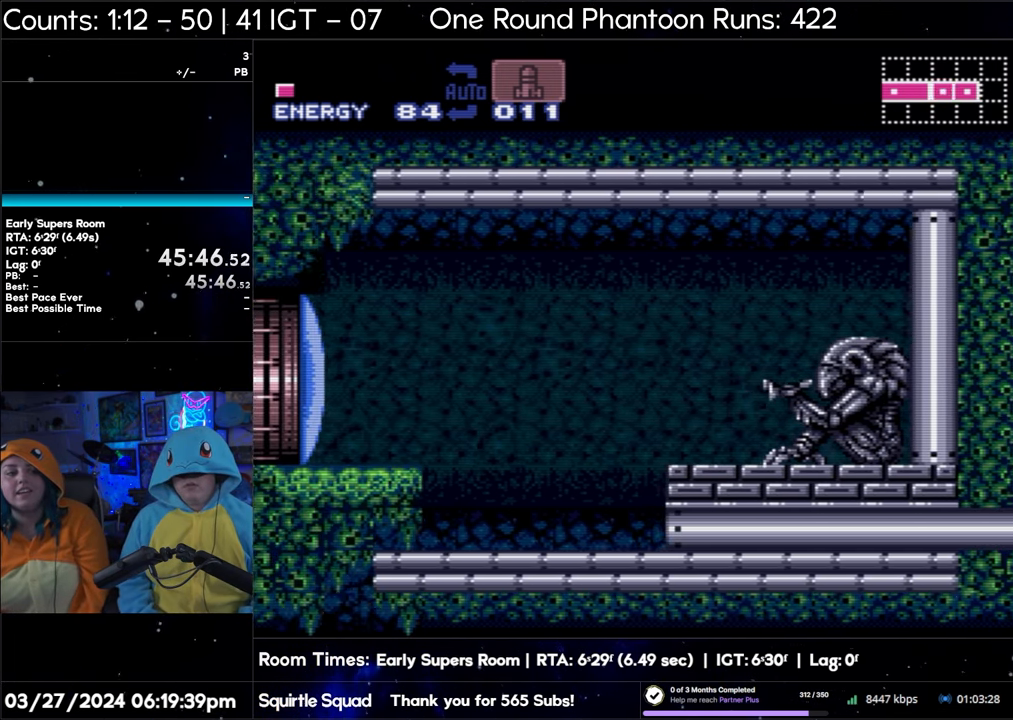
{"buttons": ["A", "DPAD_LEFT"], "events": []}
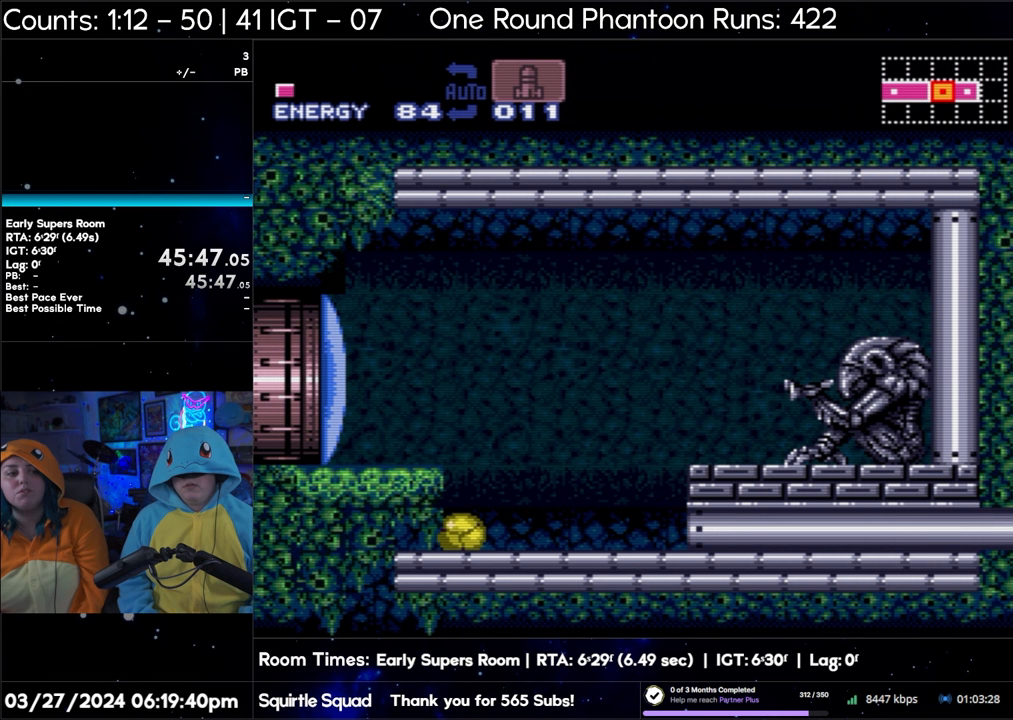
{"buttons": ["A", "DPAD_LEFT"], "events": []}
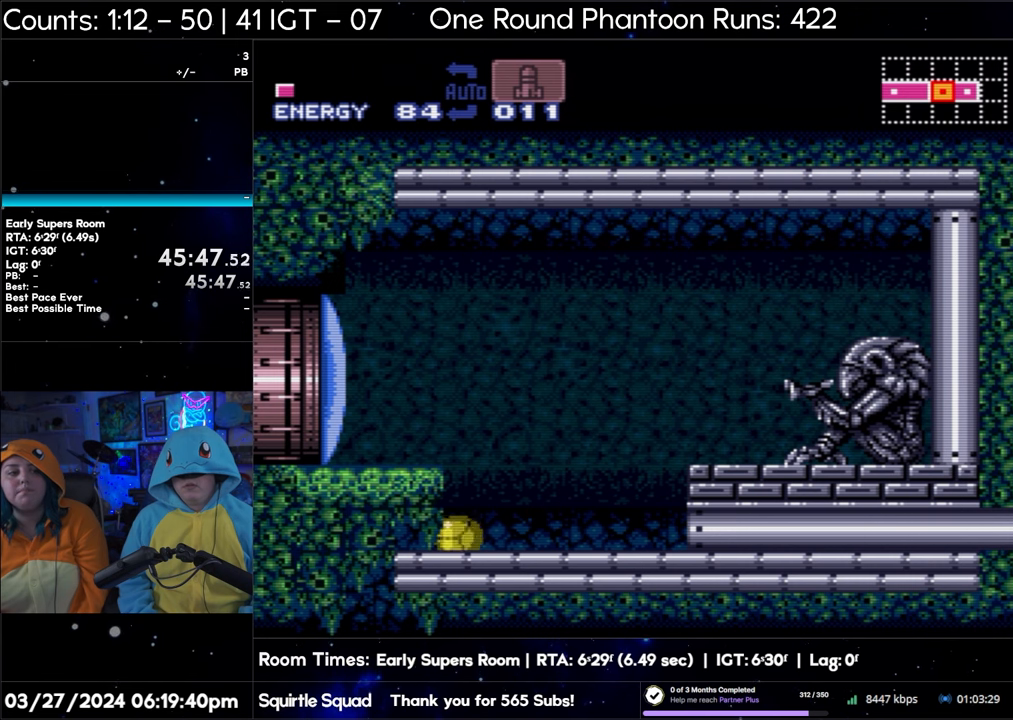
{"buttons": ["A", "DPAD_UP"], "events": [[283, "DPAD_LEFT", "up"], [383, "DPAD_UP", "down"]]}
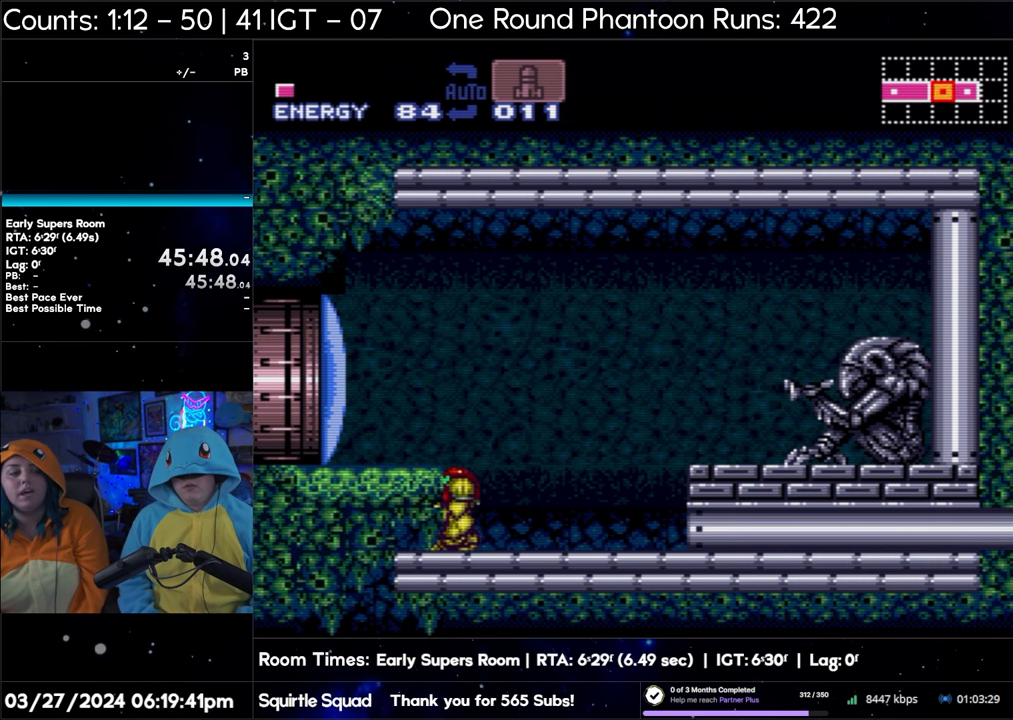
{"buttons": ["A"], "events": [[50, "DPAD_UP", "up"], [133, "DPAD_UP", "down"], [250, "DPAD_UP", "up"], [300, "DPAD_UP", "down"], [383, "DPAD_UP", "up"]]}
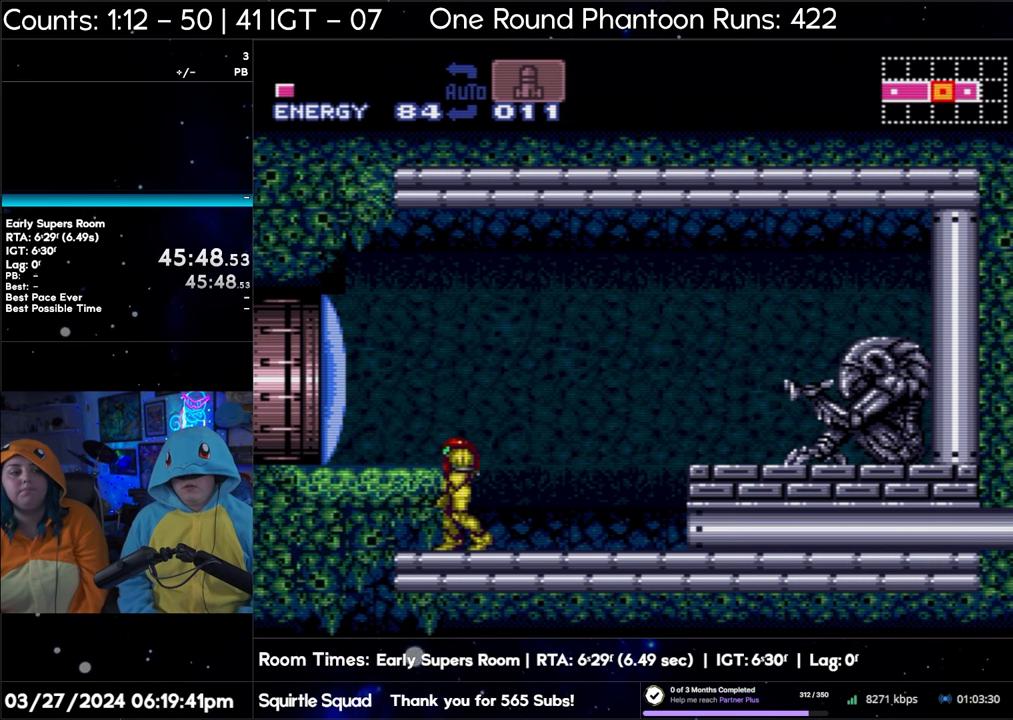
{"buttons": ["A"], "events": [[67, "B", "down"], [233, "DPAD_LEFT", "down"], [300, "B", "up"], [367, "DPAD_LEFT", "up"]]}
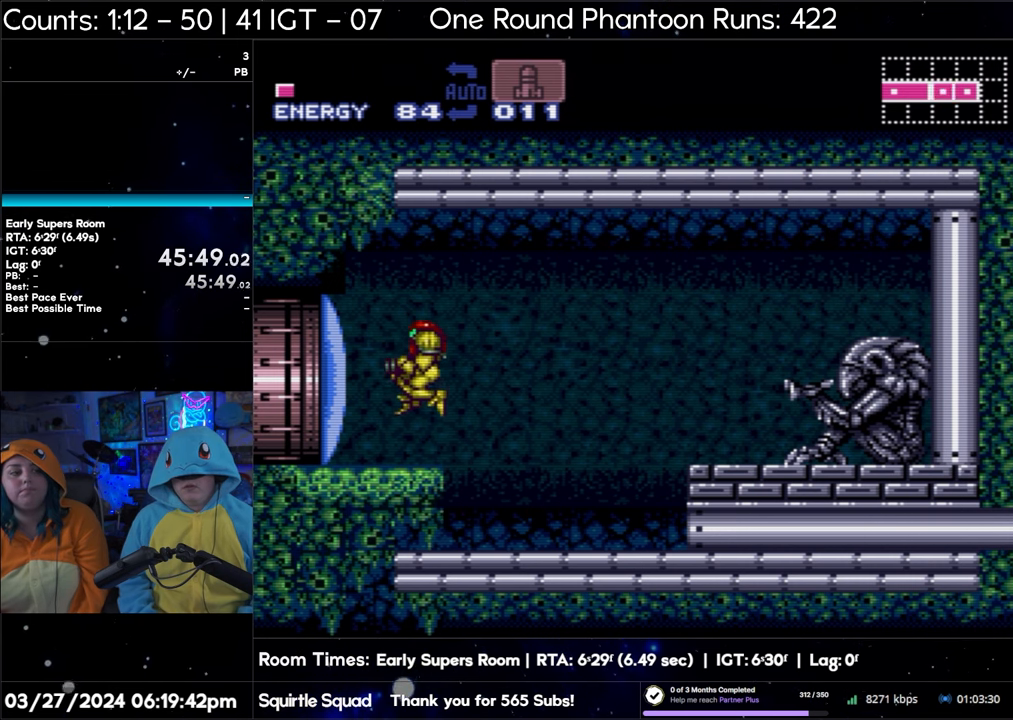
{"buttons": ["A"], "events": [[67, "Y", "down"], [200, "Y", "up"]]}
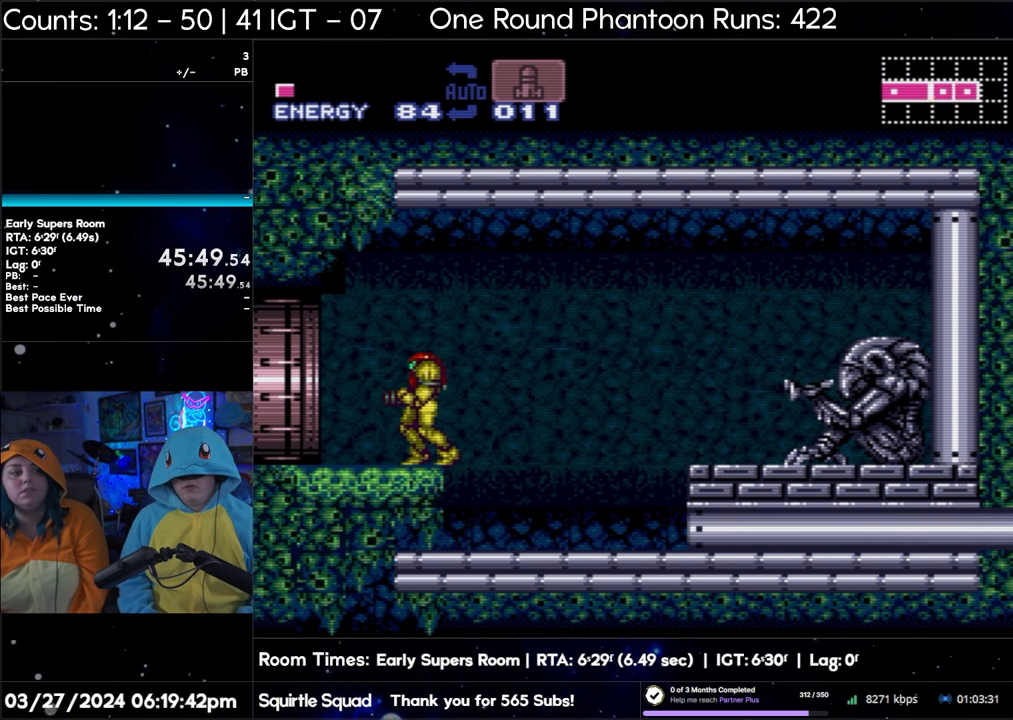
{"buttons": ["A", "DPAD_LEFT"], "events": [[450, "DPAD_LEFT", "down"]]}
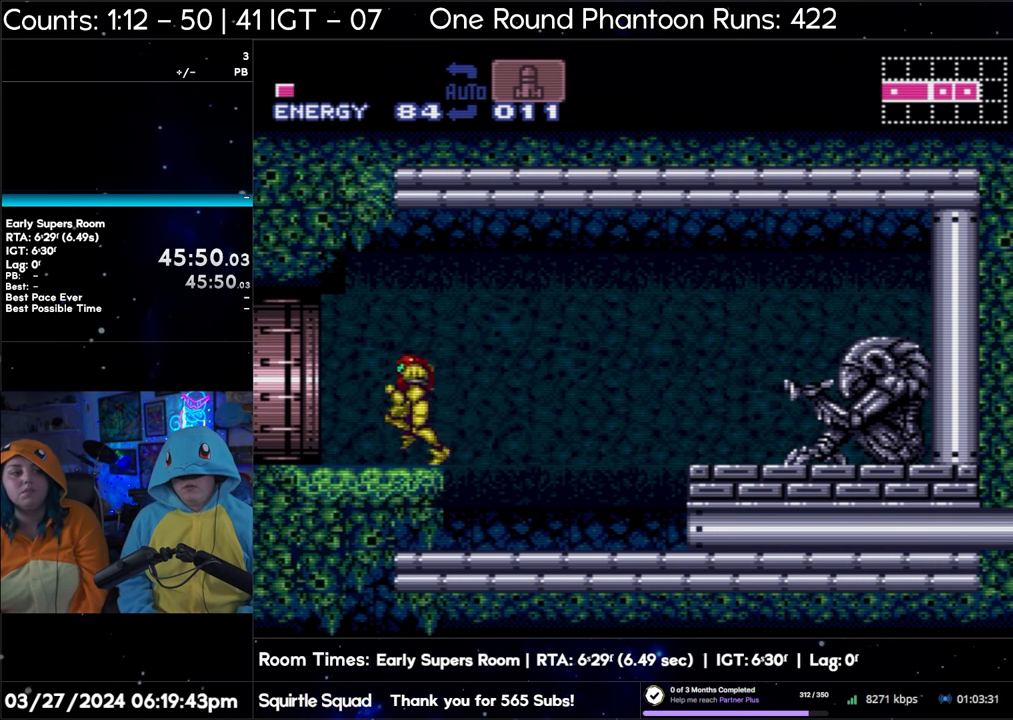
{"buttons": ["A", "B", "DPAD_LEFT"], "events": [[233, "B", "down"]]}
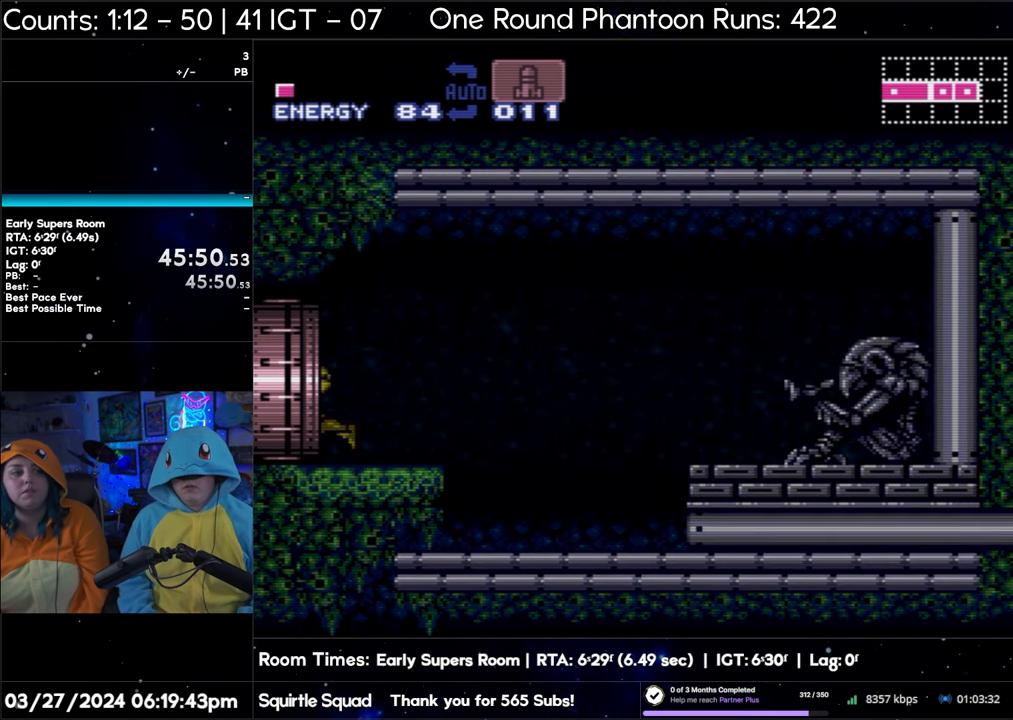
{"buttons": ["A", "B", "DPAD_LEFT"], "events": []}
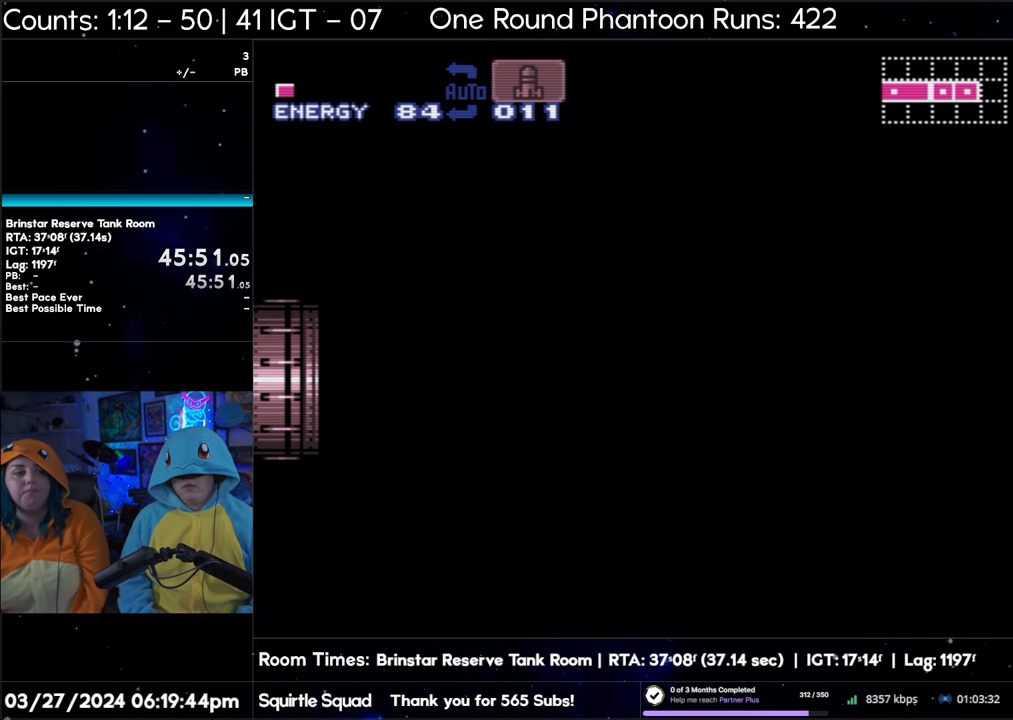
{"buttons": ["A", "B", "DPAD_UP"], "events": [[167, "DPAD_LEFT", "up"], [300, "DPAD_UP", "down"]]}
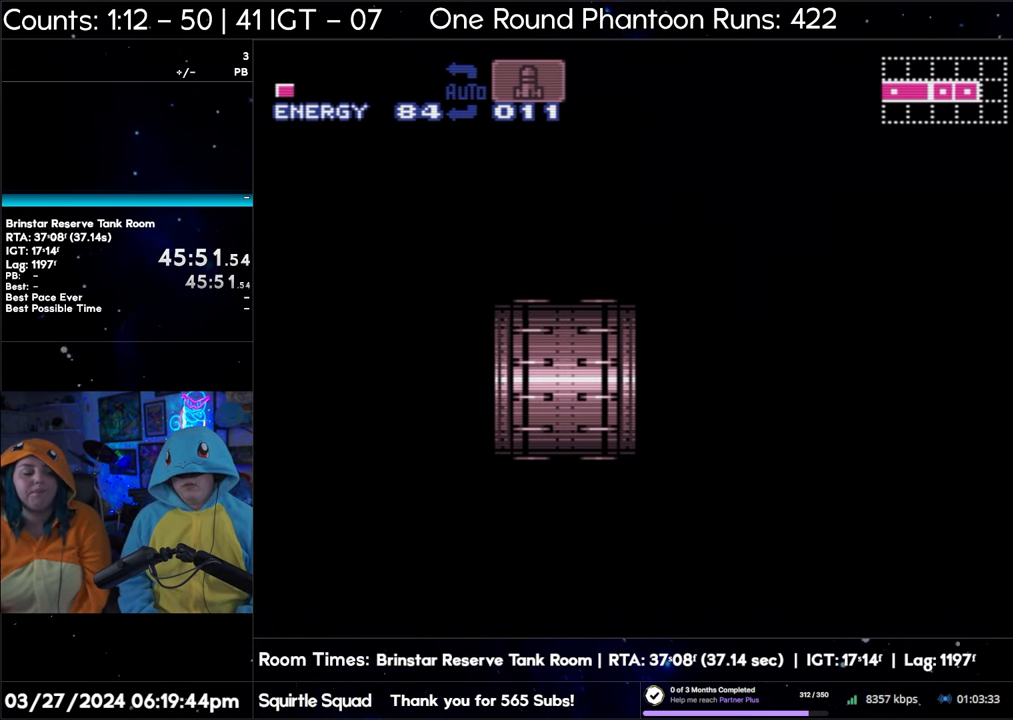
{"buttons": ["B", "DPAD_UP"], "events": [[17, "A", "up"]]}
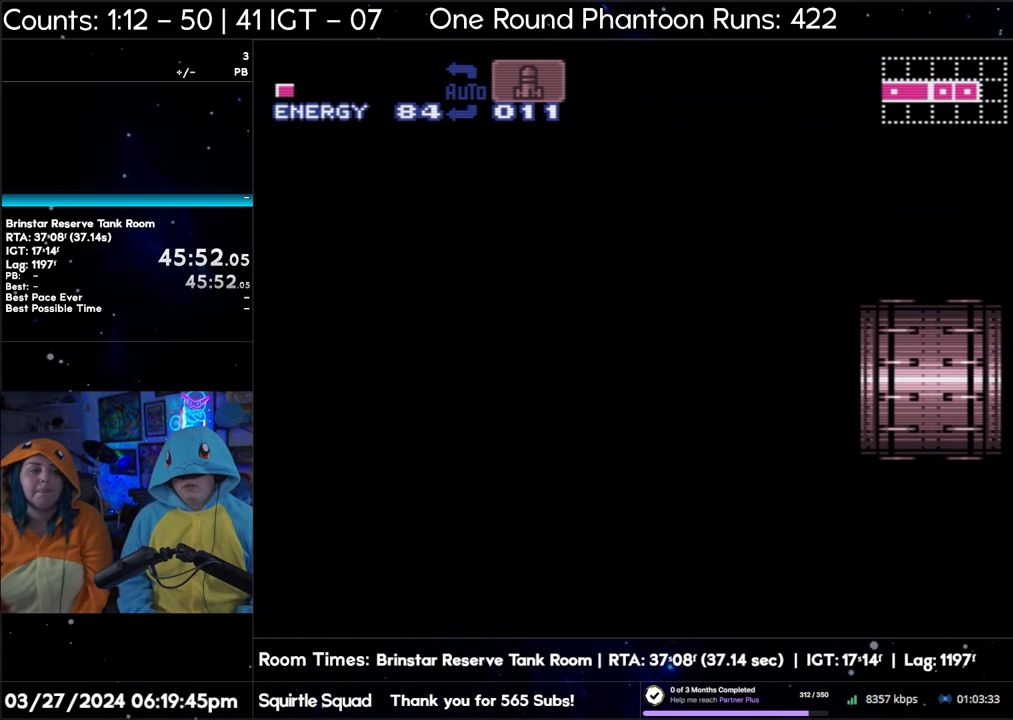
{"buttons": ["B", "DPAD_UP"], "events": []}
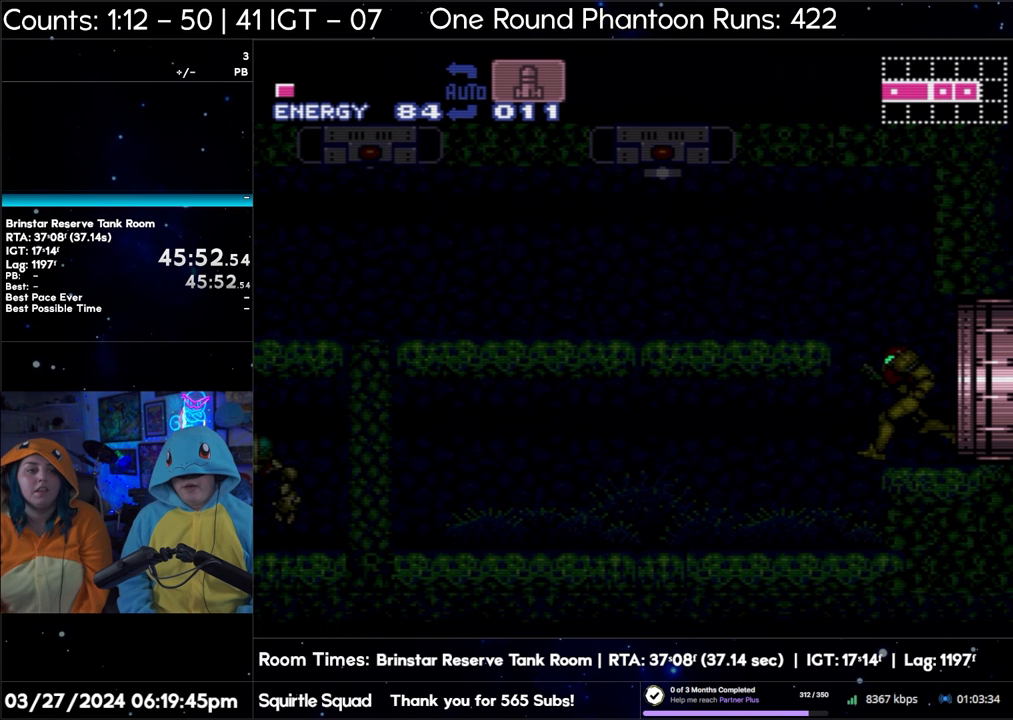
{"buttons": ["B", "DPAD_UP"], "events": []}
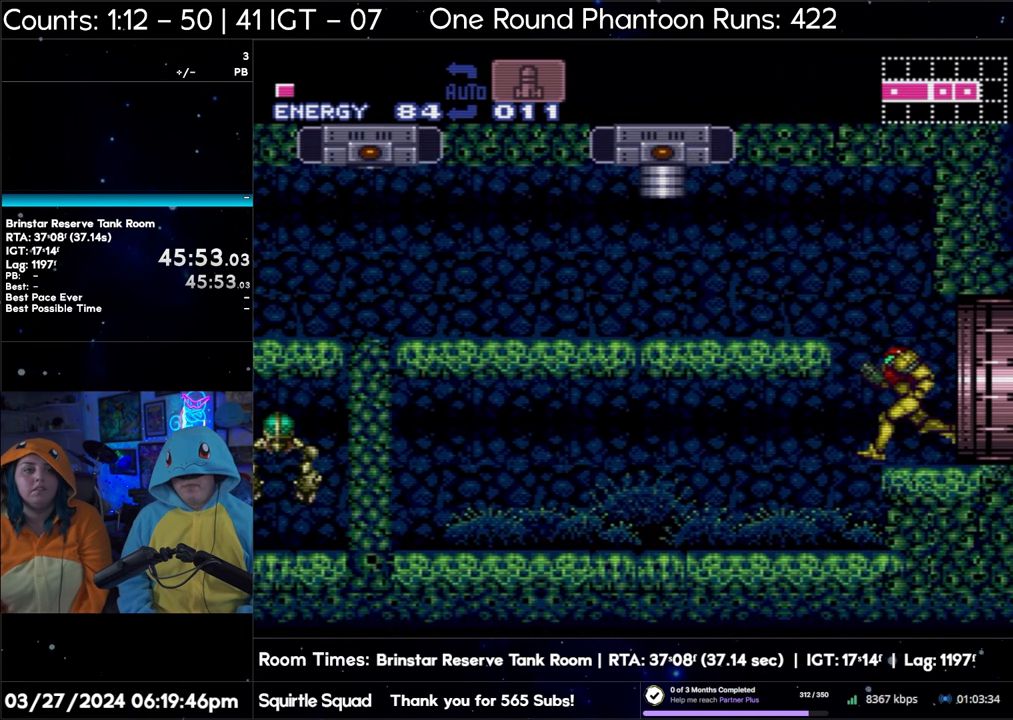
{"buttons": ["B", "DPAD_UP"], "events": []}
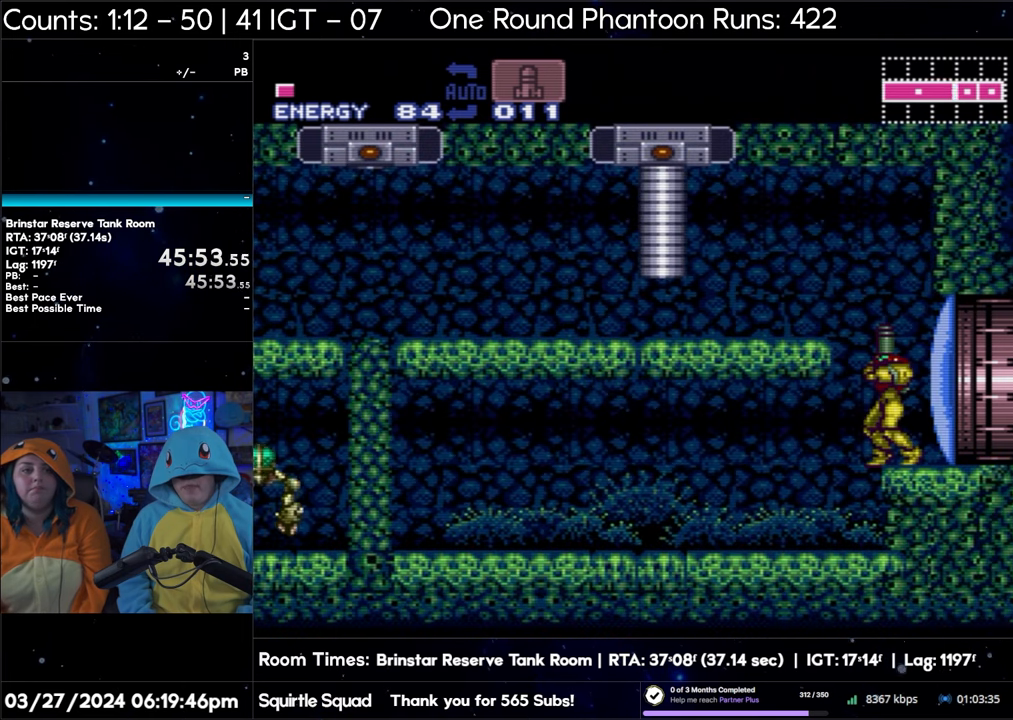
{"buttons": ["A", "DPAD_UP"], "events": [[17, "Y", "down"], [167, "Y", "up"], [233, "B", "up"], [283, "A", "down"]]}
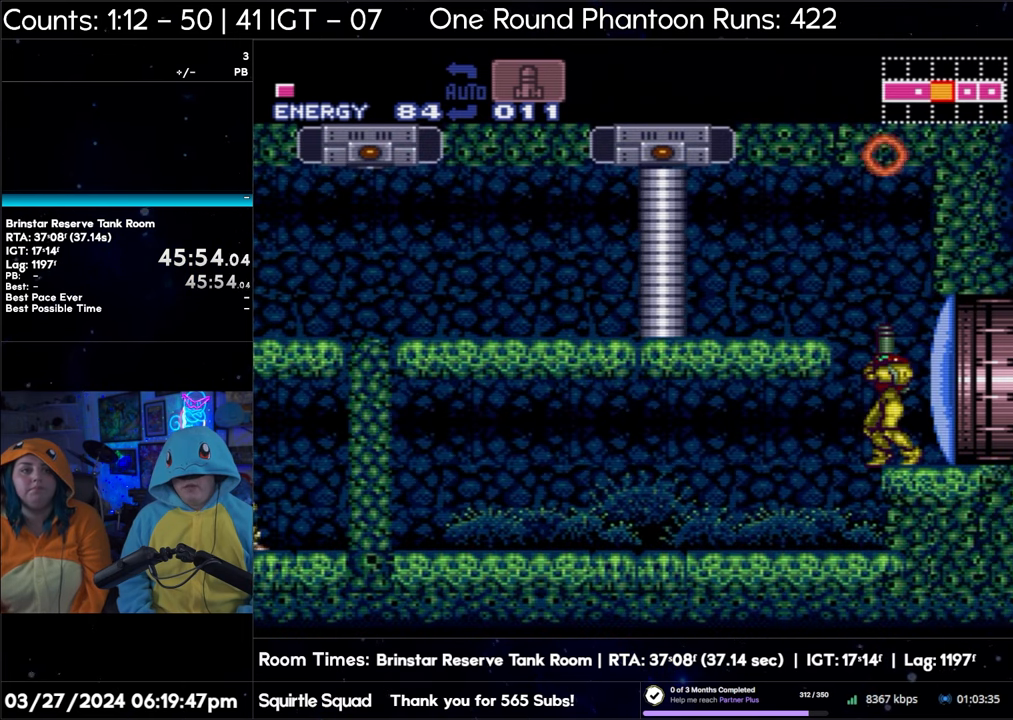
{"buttons": ["A", "DPAD_UP"], "events": []}
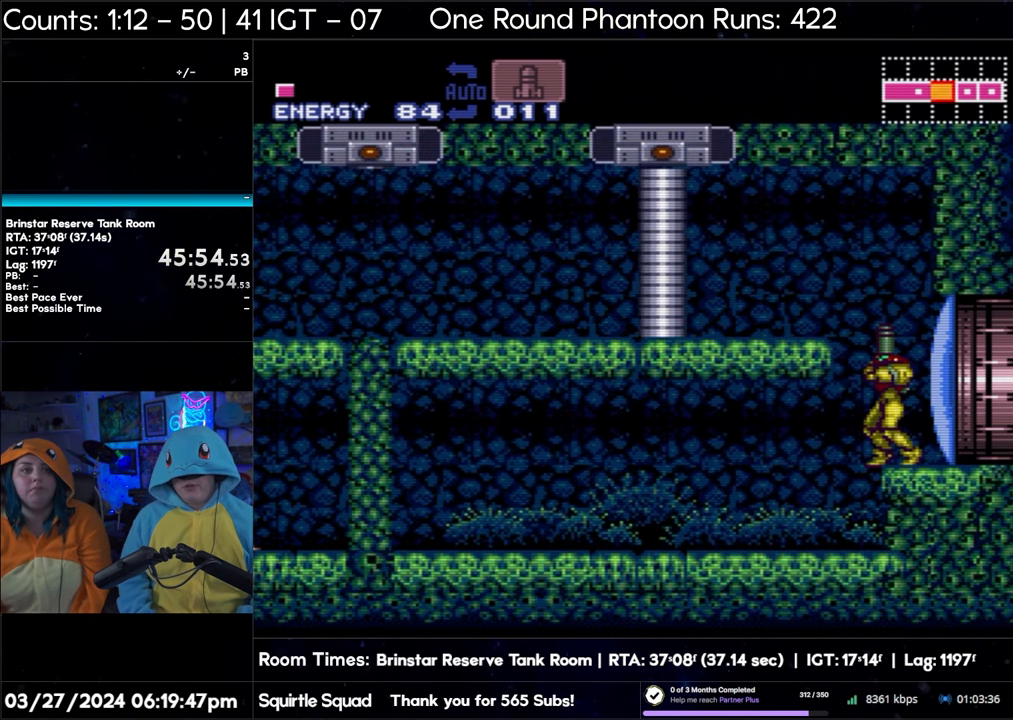
{"buttons": ["A", "DPAD_UP"], "events": []}
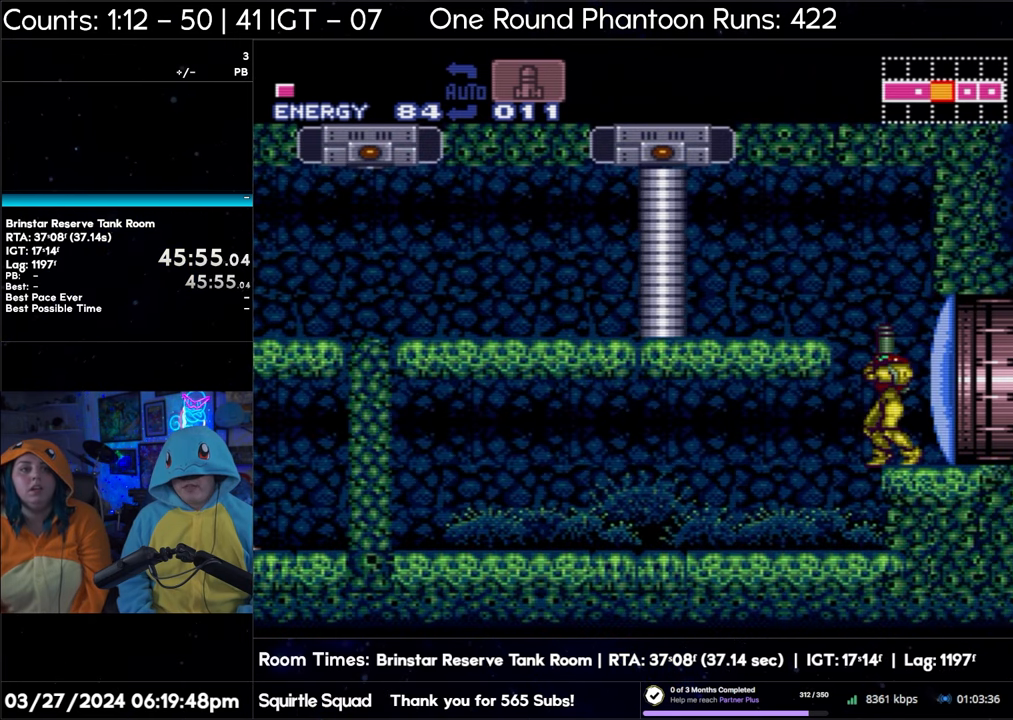
{"buttons": ["A", "DPAD_UP"], "events": []}
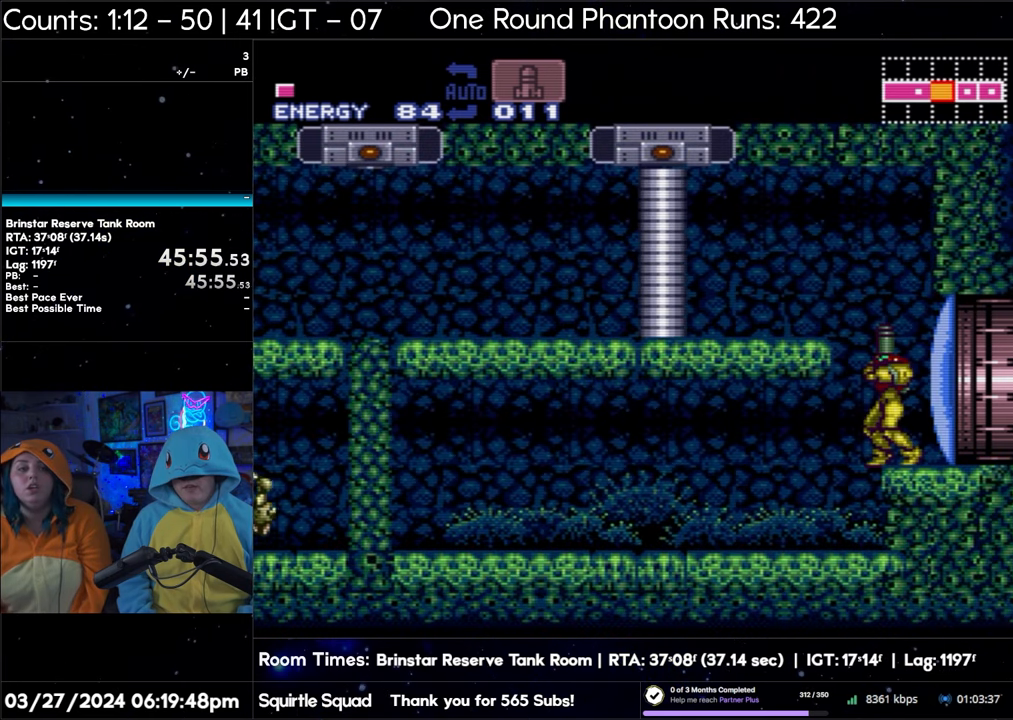
{"buttons": ["DPAD_UP"], "events": [[417, "A", "up"]]}
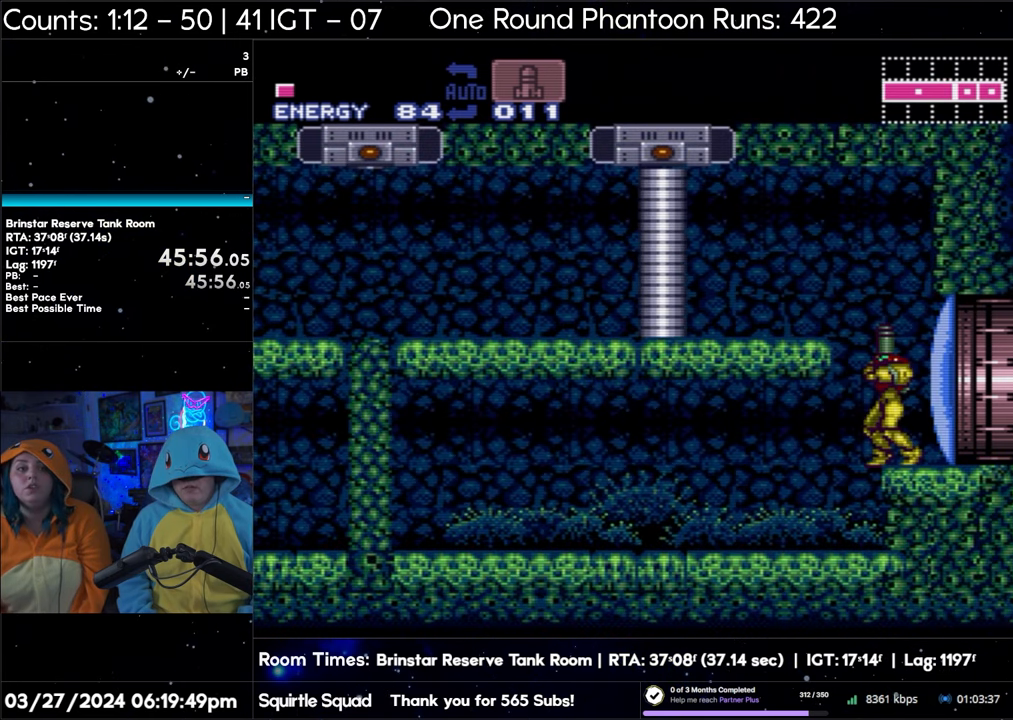
{"buttons": ["DPAD_UP"], "events": []}
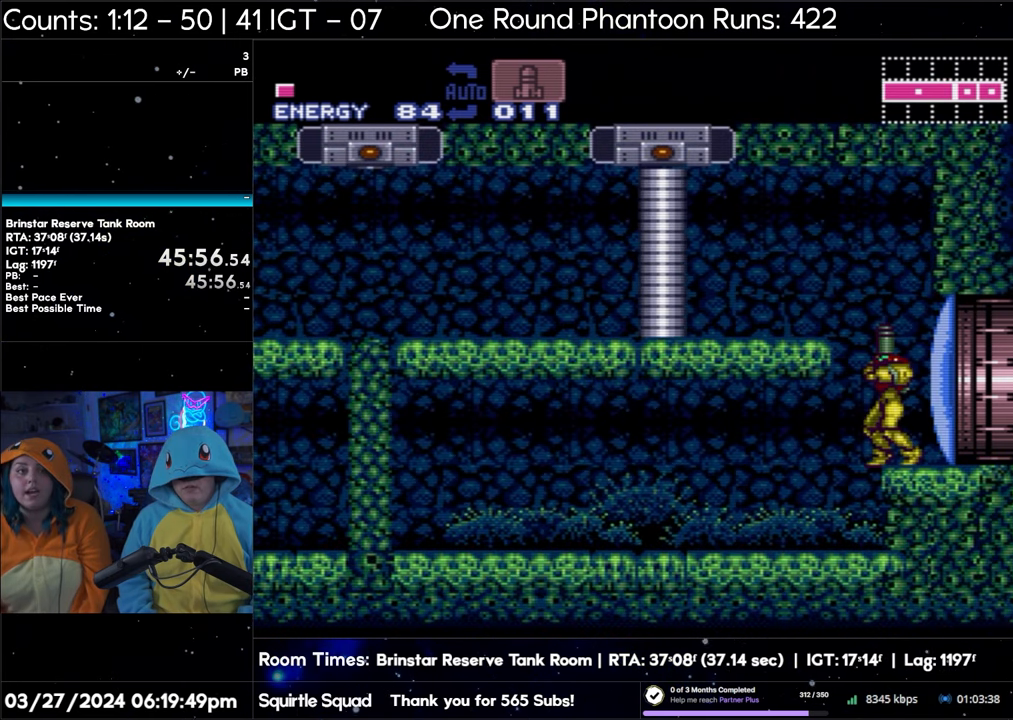
{"buttons": ["DPAD_UP"], "events": []}
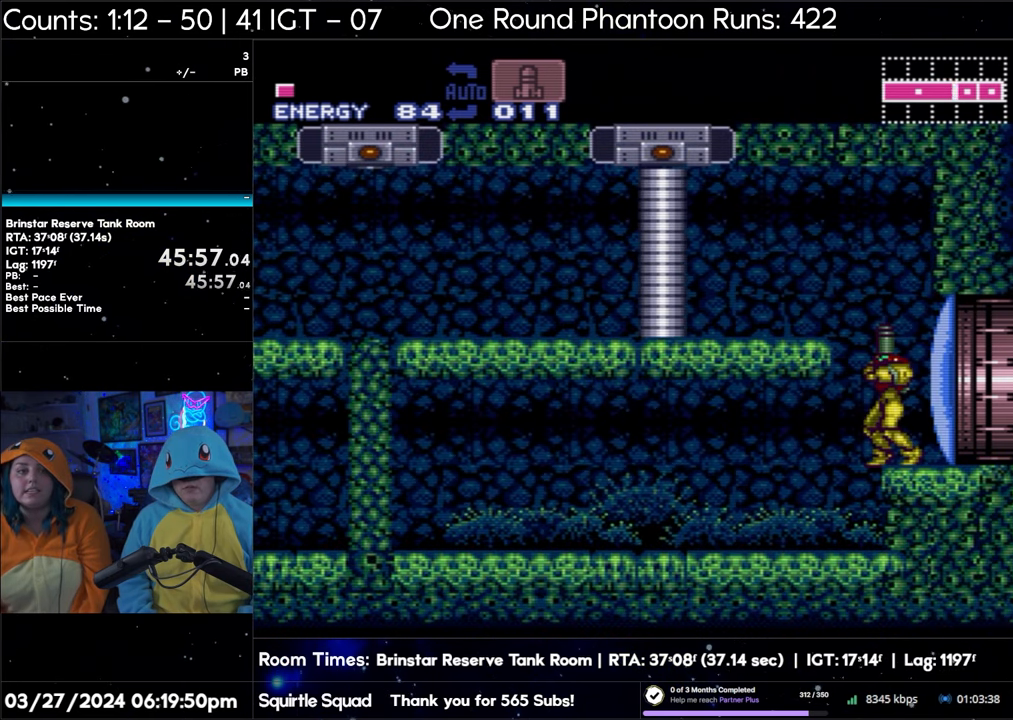
{"buttons": ["DPAD_UP"], "events": []}
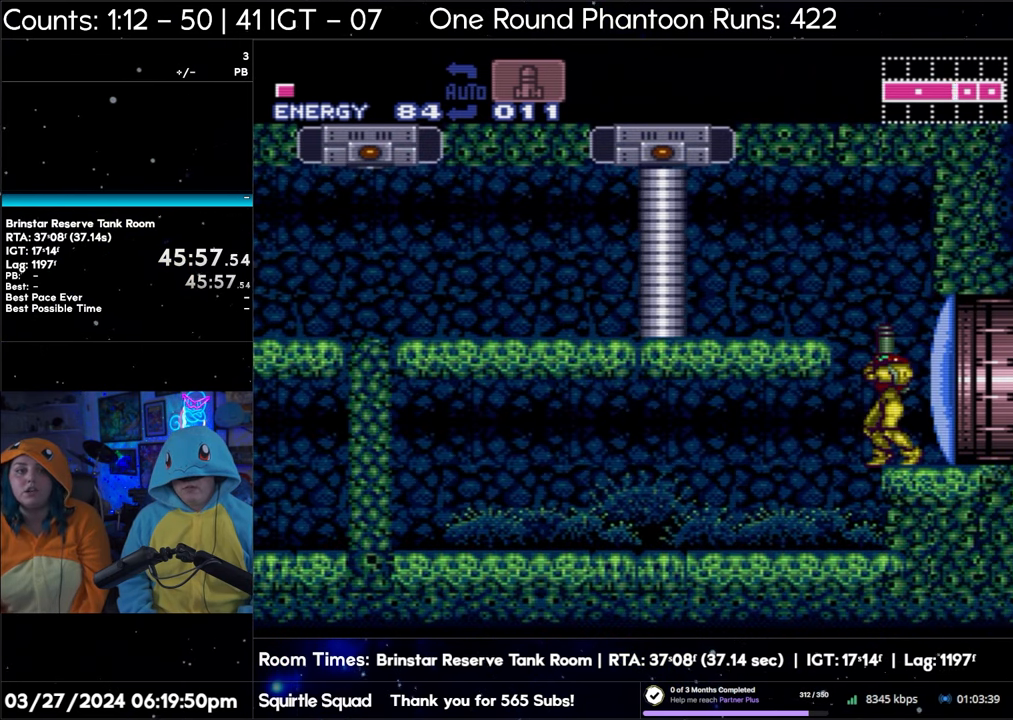
{"buttons": [], "events": [[167, "DPAD_UP", "up"], [400, "DPAD_RIGHT", "down"], [450, "DPAD_RIGHT", "up"]]}
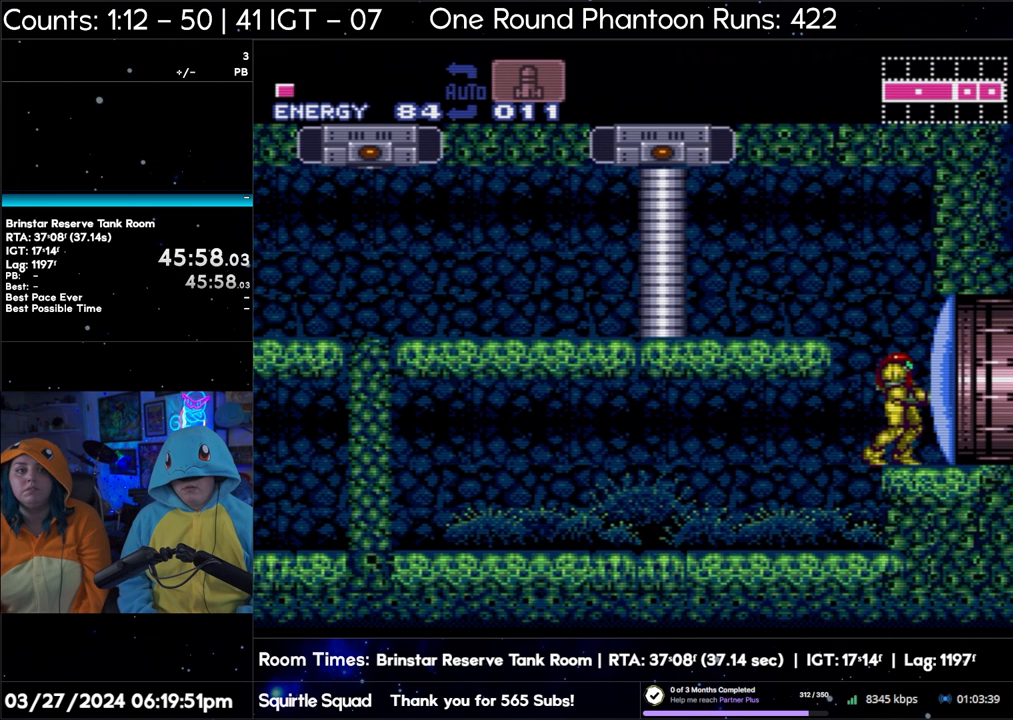
{"buttons": ["R1"], "events": [[50, "R1", "down"], [283, "Y", "down"], [400, "Y", "up"]]}
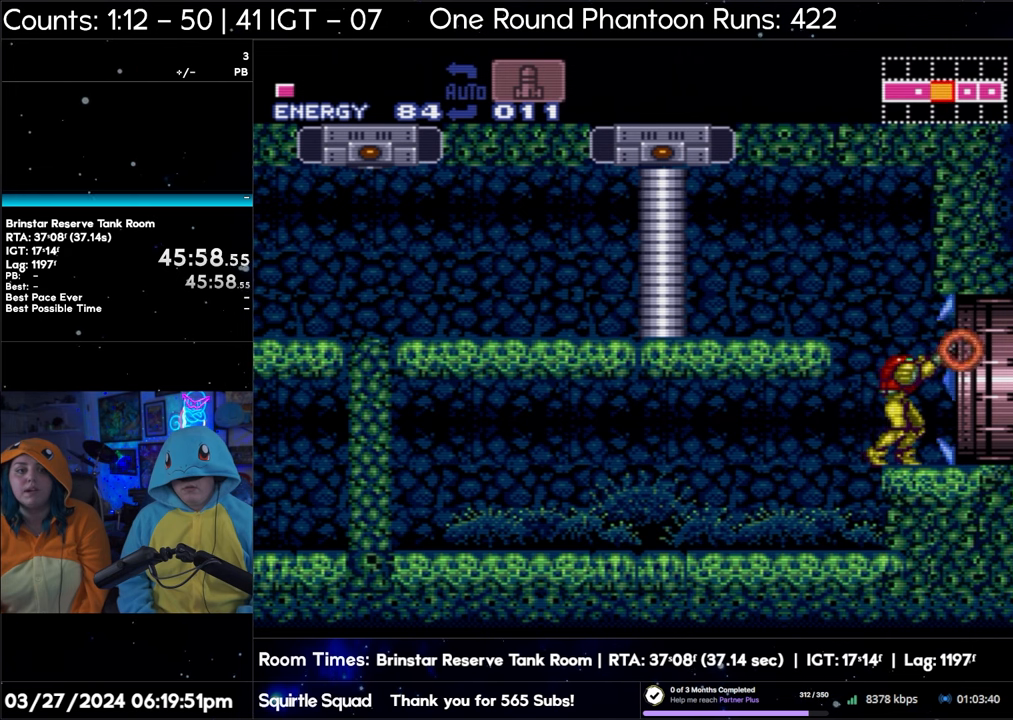
{"buttons": ["R1"], "events": []}
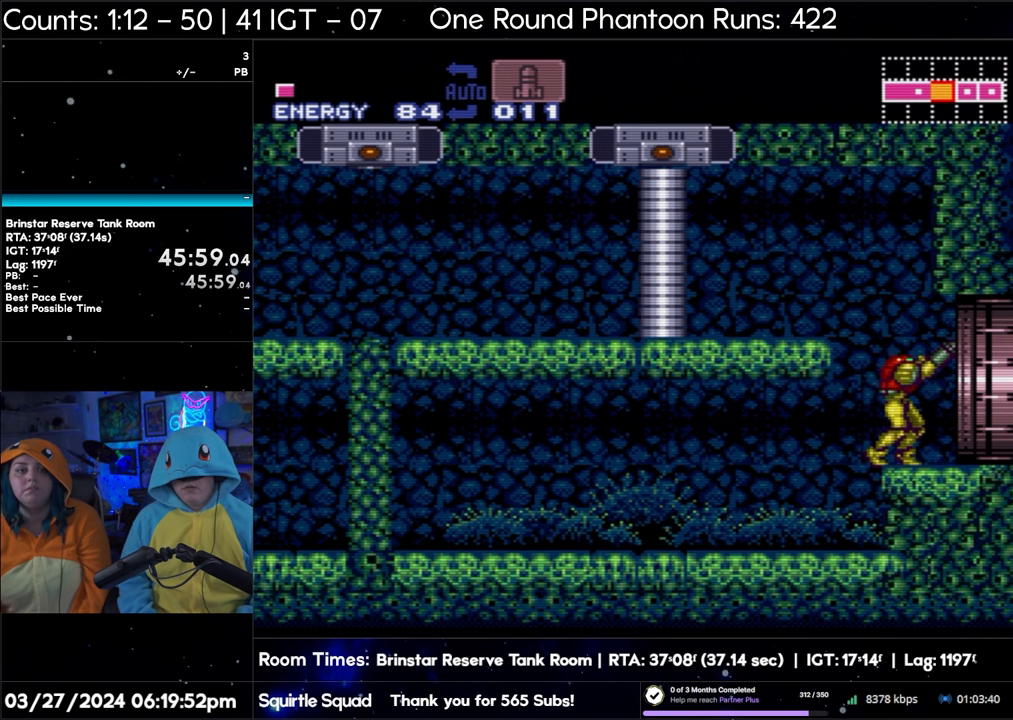
{"buttons": [], "events": [[483, "R1", "up"]]}
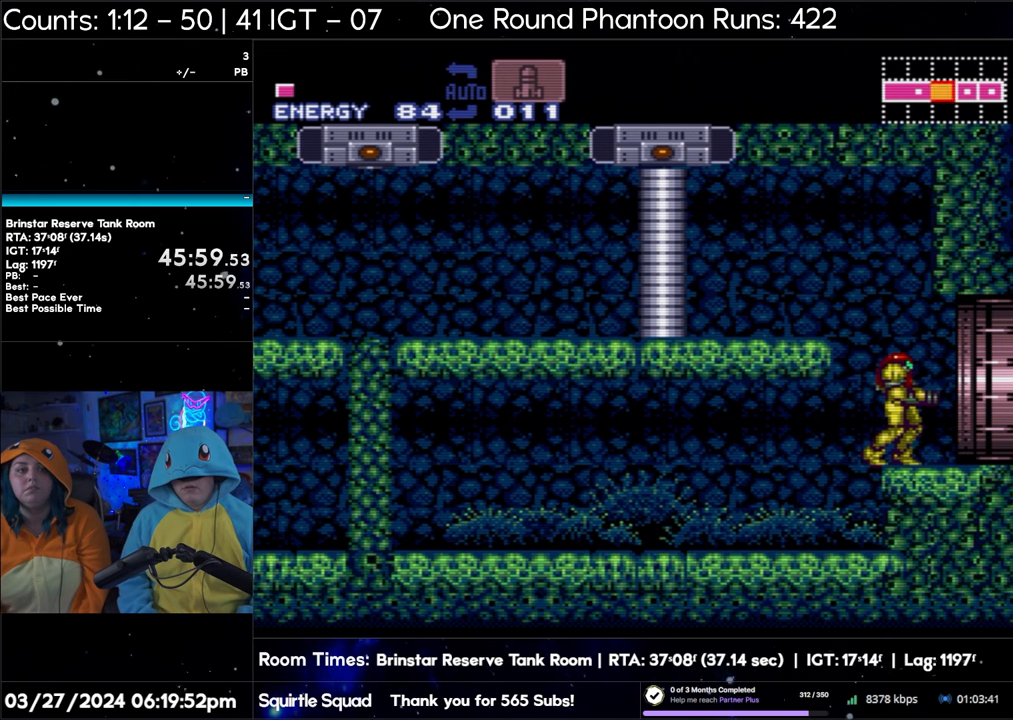
{"buttons": [], "events": []}
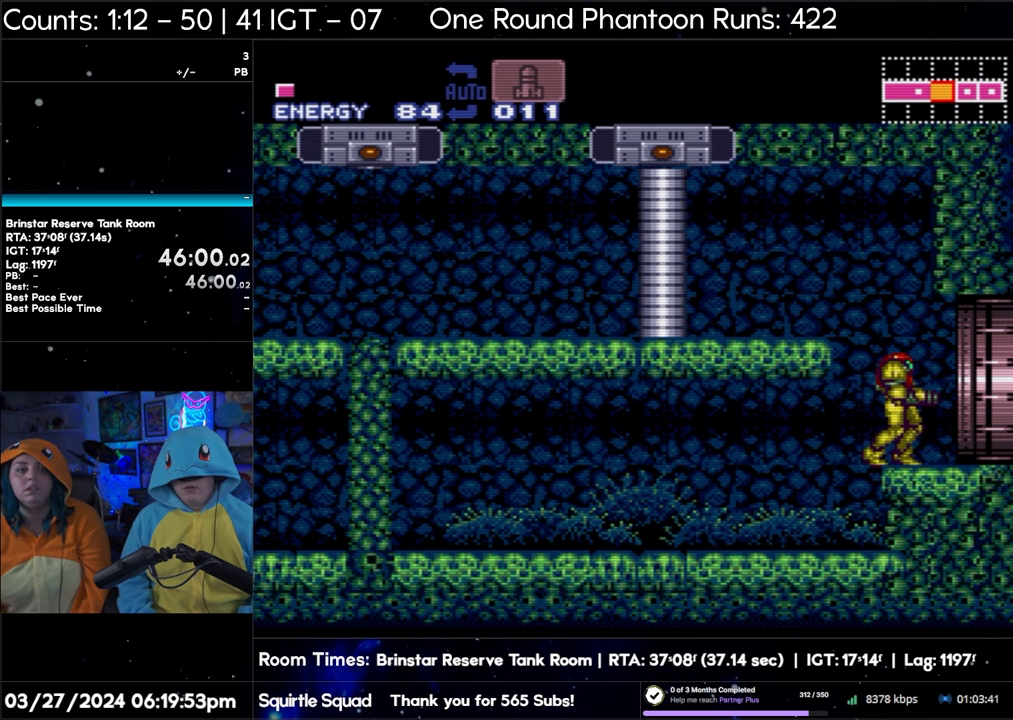
{"buttons": [], "events": []}